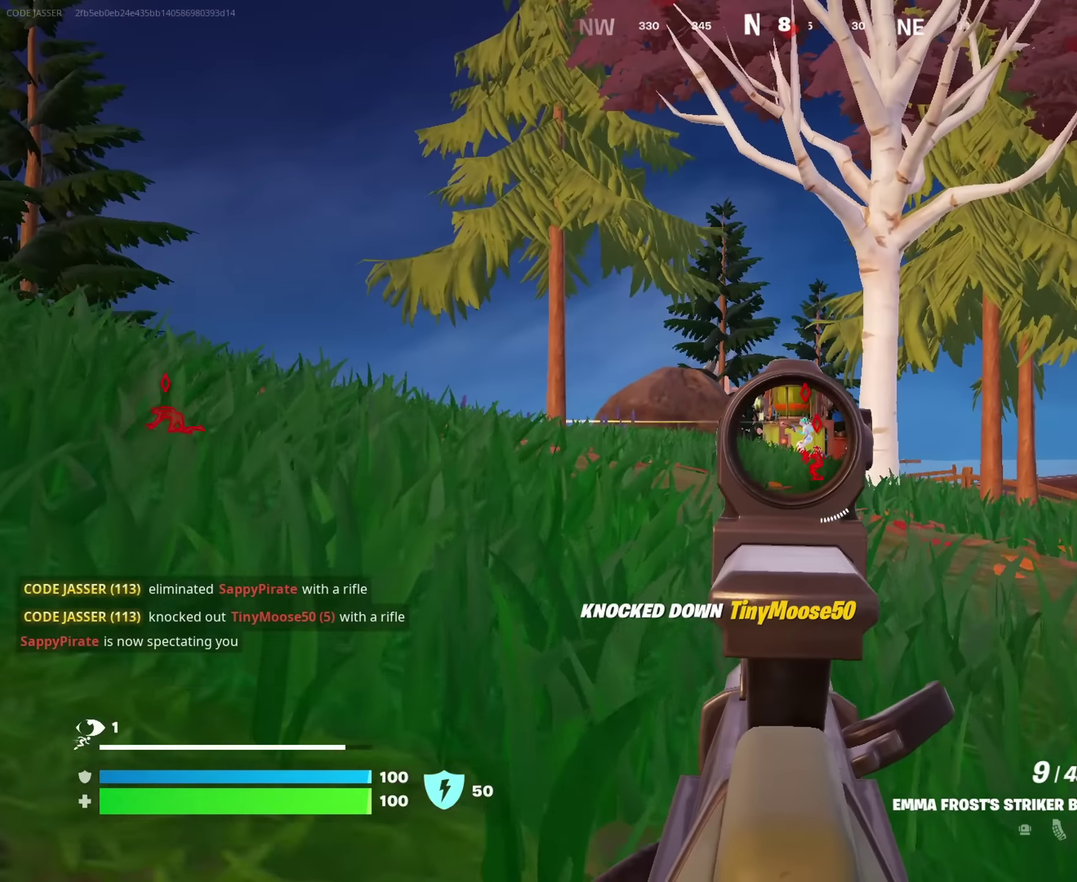
Gameplay with a controller (PlayStation layout); each line is a JSON object with the inputs held at the frame after it. "events" lists button and stick changes between this image and that frame as [ms after this image, input, new state], when the widget could be followed in between. This document gives stick clicks only as held states, not as events.
{"buttons": ["L2", "R2"], "left_stick": "left", "right_stick": "center", "events": [[133, "left_stick", "up-right"], [250, "left_stick", "center"], [300, "R2", "down"], [300, "left_stick", "down-left"], [350, "left_stick", "left"]]}
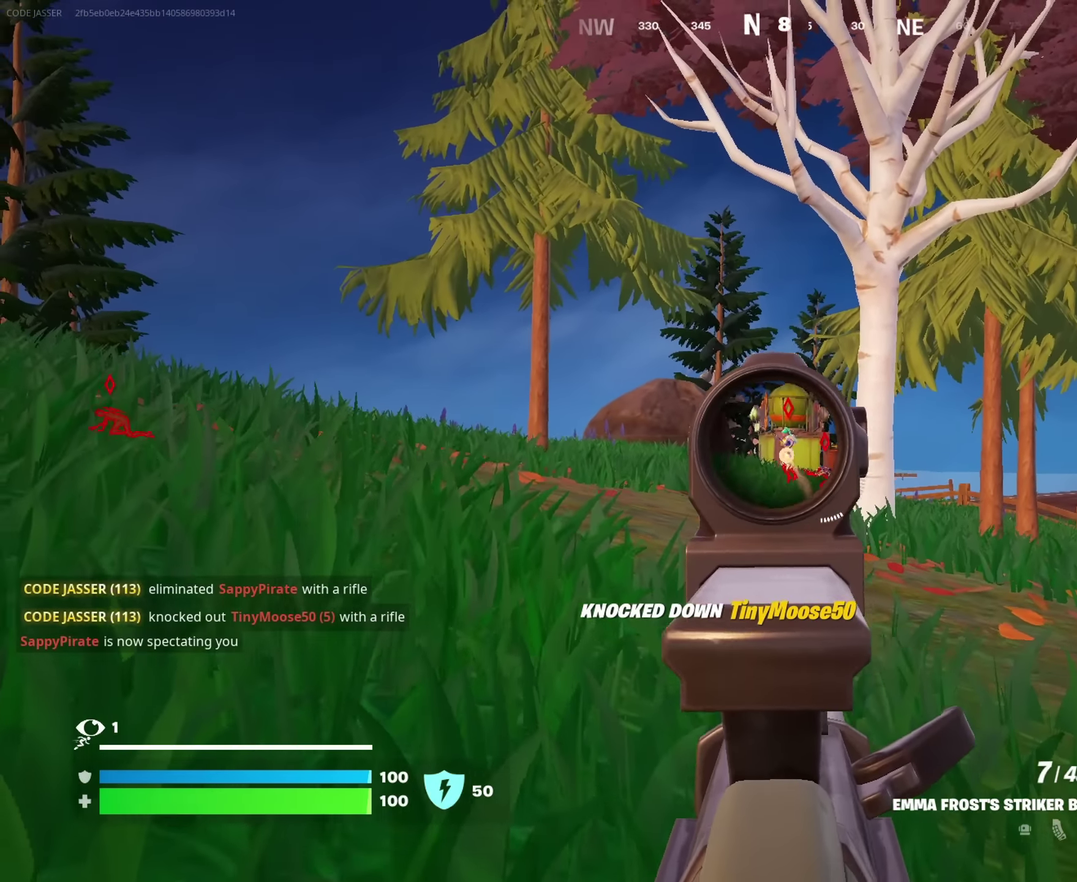
{"buttons": ["L2", "R2"], "left_stick": "left", "right_stick": "center"}
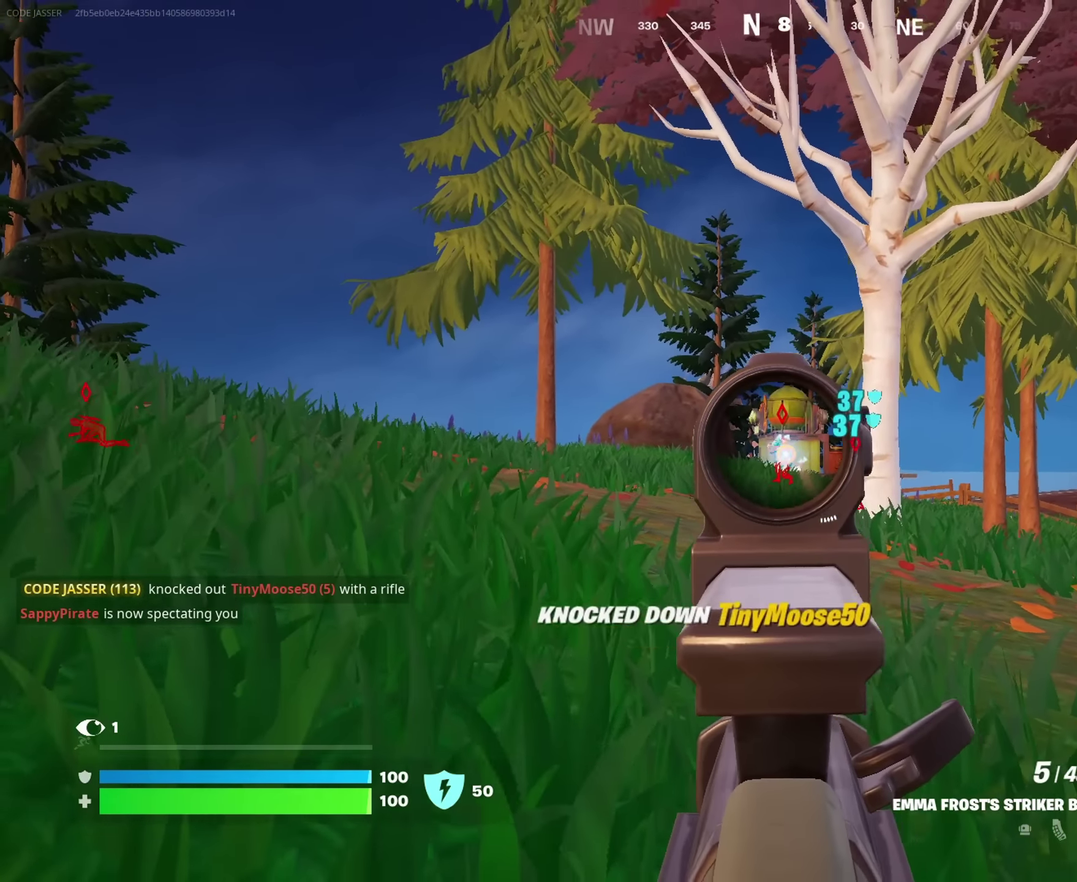
{"buttons": ["L2", "R2"], "left_stick": "center", "right_stick": "center"}
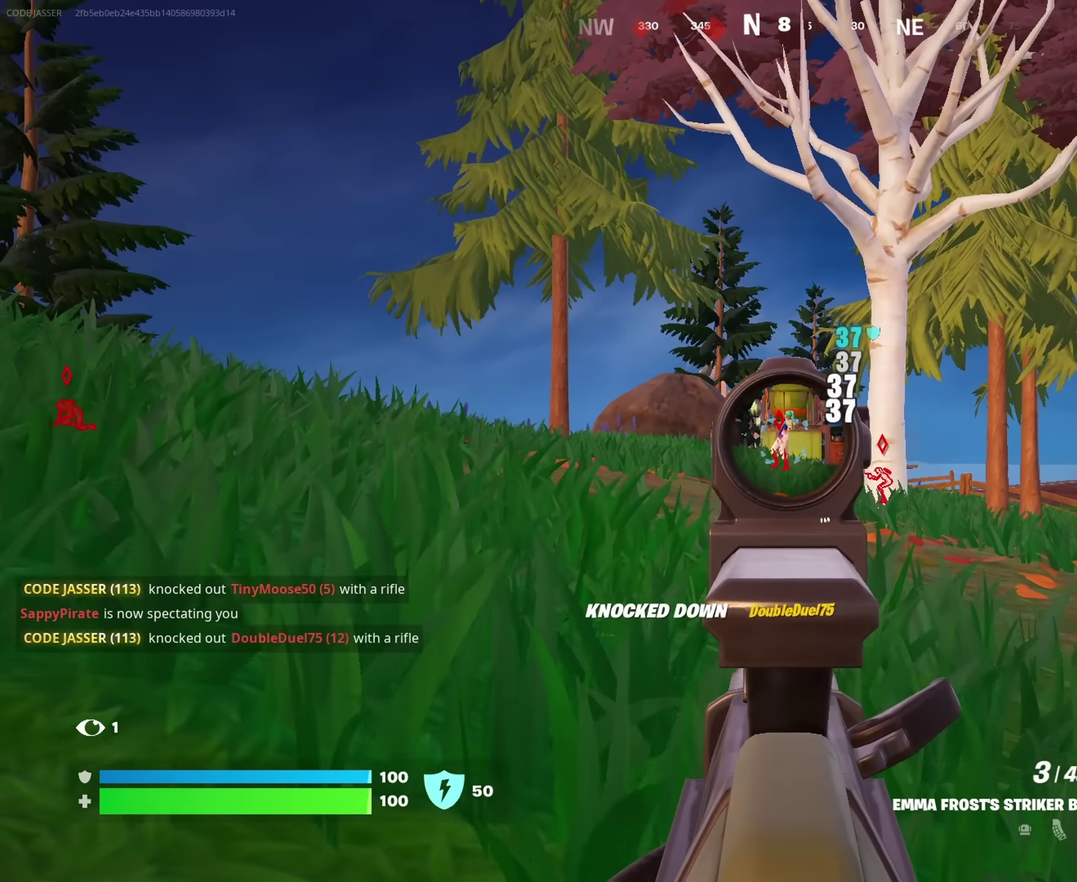
{"buttons": ["L2"], "left_stick": "up-right", "right_stick": "center", "events": [[66, "left_stick", "up-right"], [83, "R2", "up"], [116, "left_stick", "right"], [150, "L2", "up"], [150, "right_stick", "right"], [216, "left_stick", "up-right"], [250, "L2", "down"], [250, "right_stick", "center"]]}
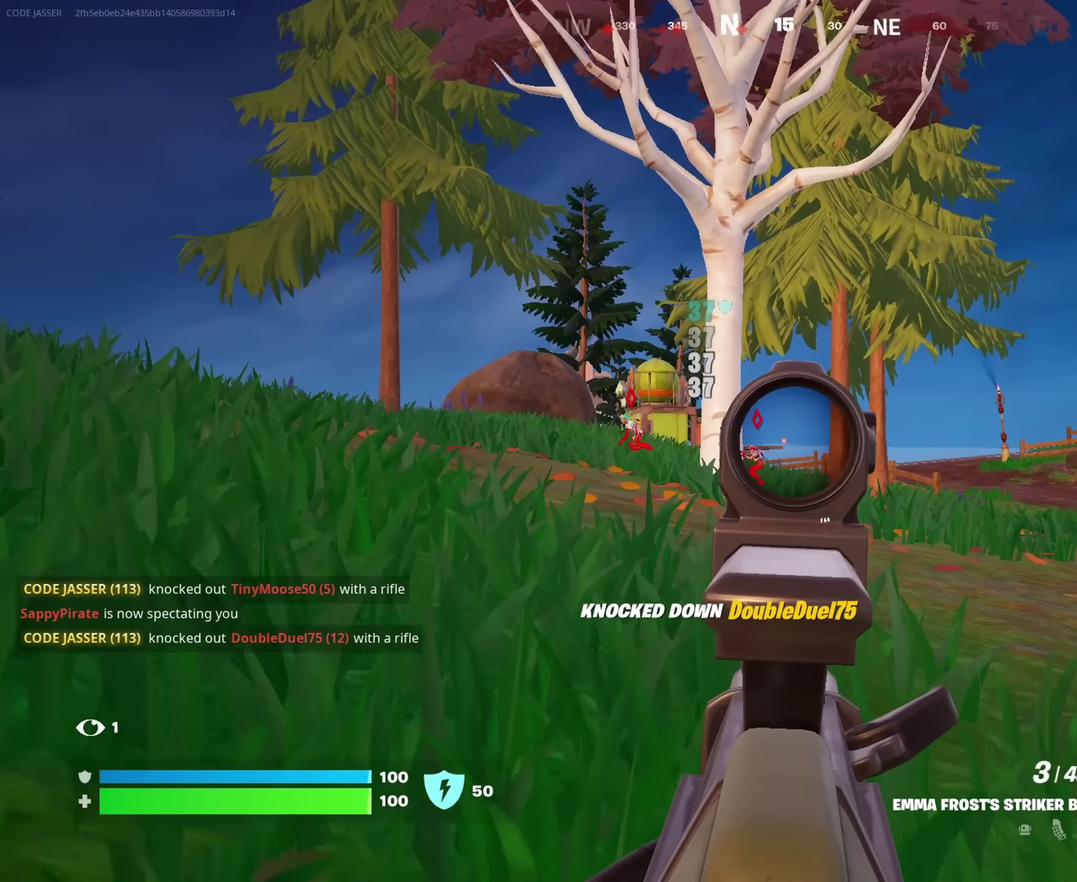
{"buttons": ["L2", "R2"], "left_stick": "up", "right_stick": "center"}
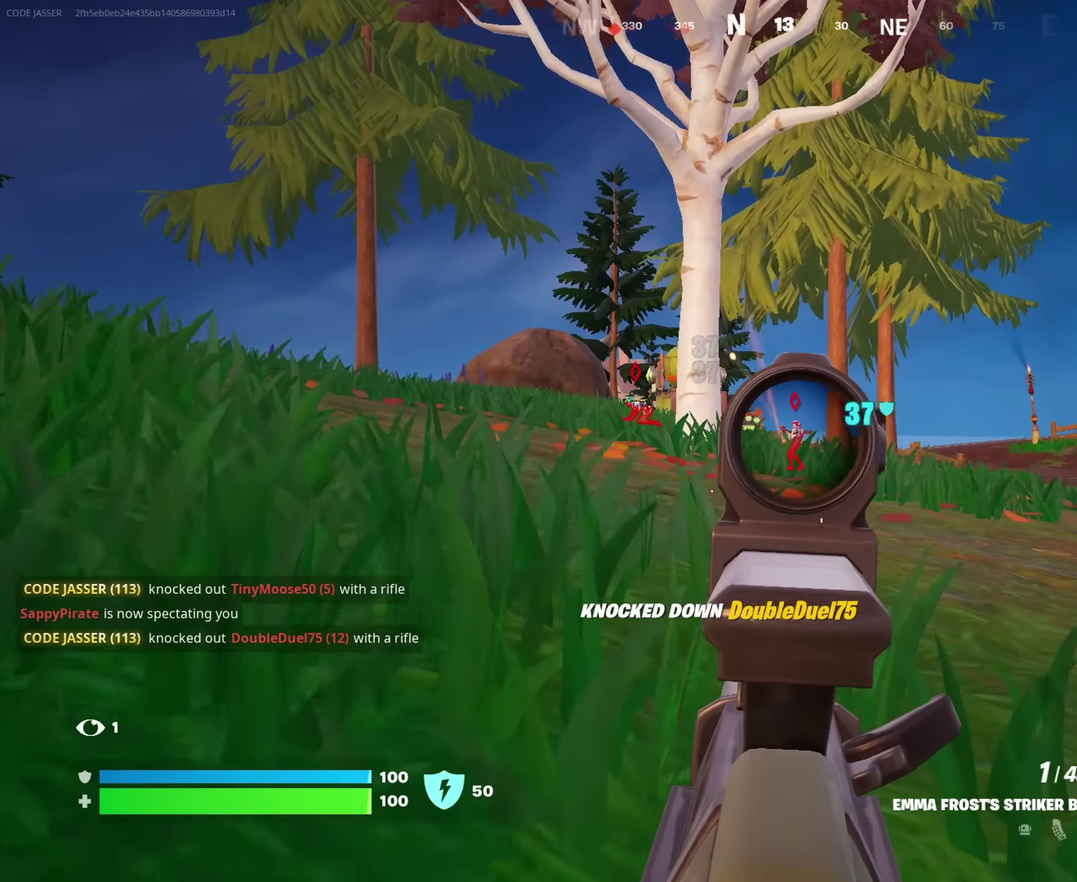
{"buttons": ["L2", "R2"], "left_stick": "down", "right_stick": "center"}
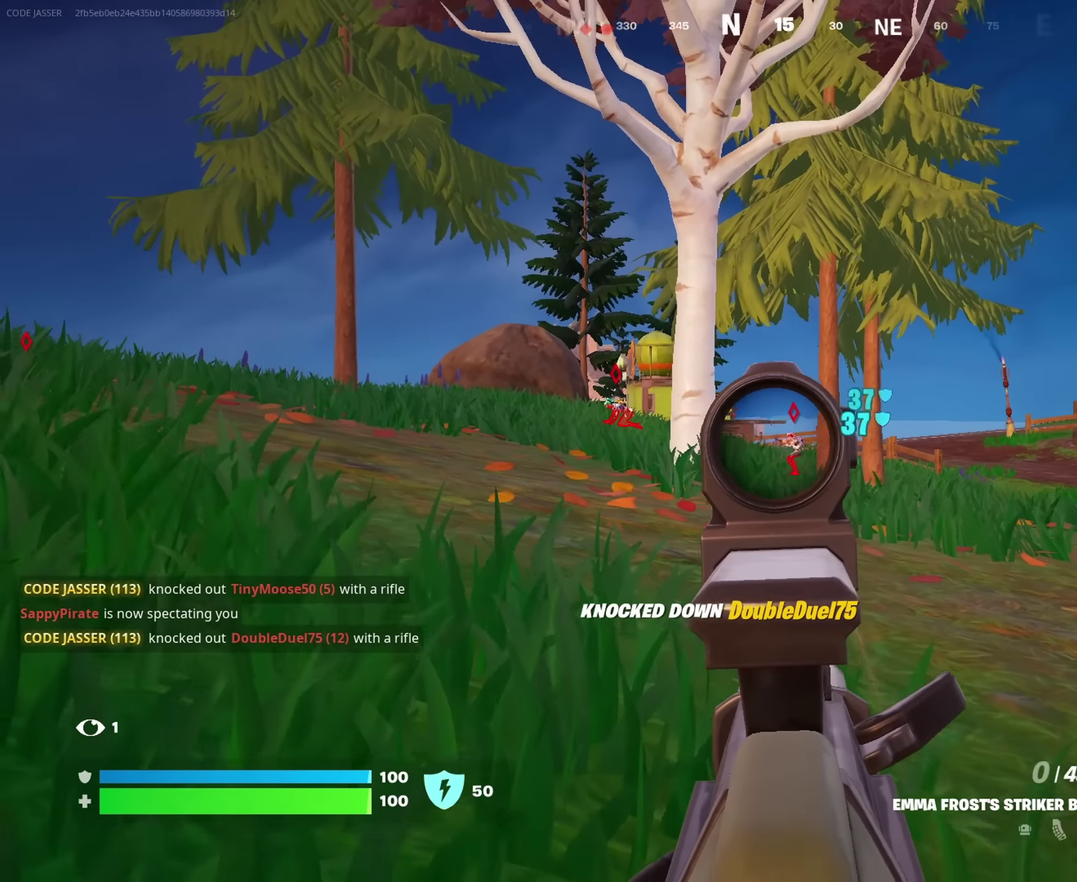
{"buttons": [], "left_stick": "up-right", "right_stick": "center"}
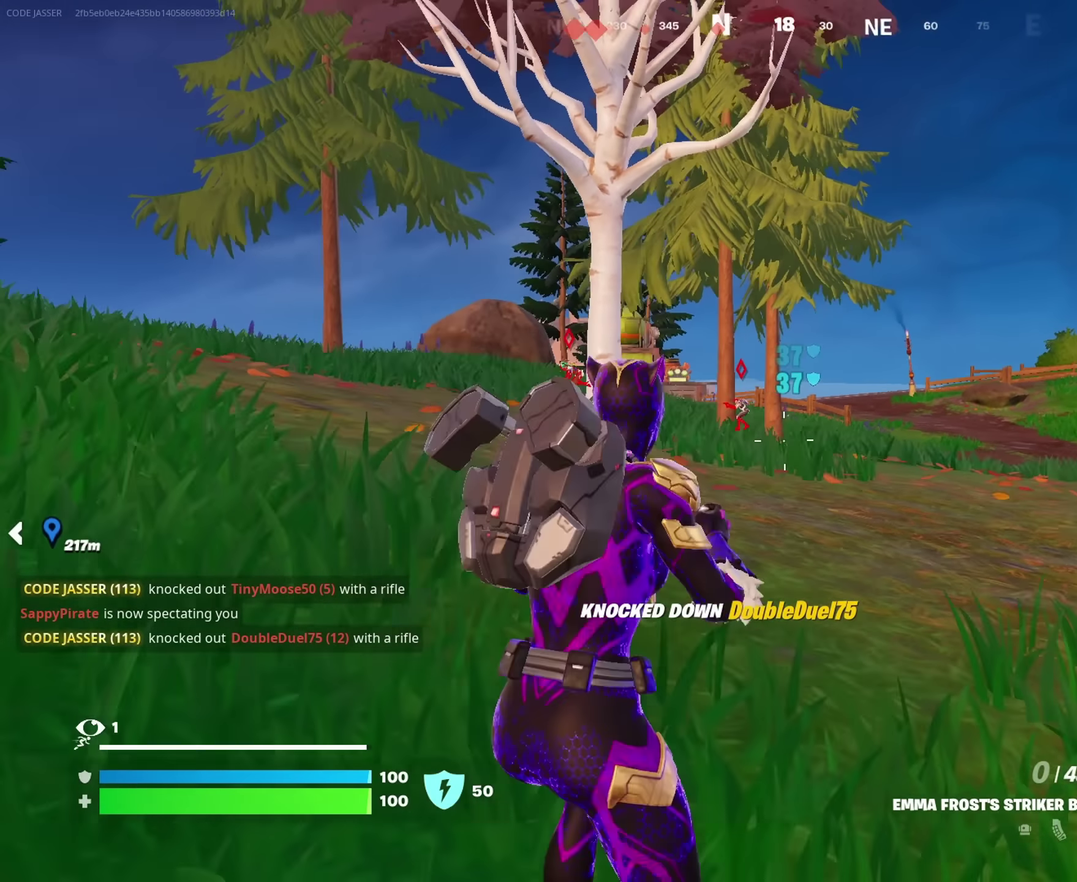
{"buttons": [], "left_stick": "up-right", "right_stick": "center", "events": [[67, "right_stick", "left"], [150, "left_stick", "right"], [150, "right_stick", "center"], [234, "left_stick", "up-right"]]}